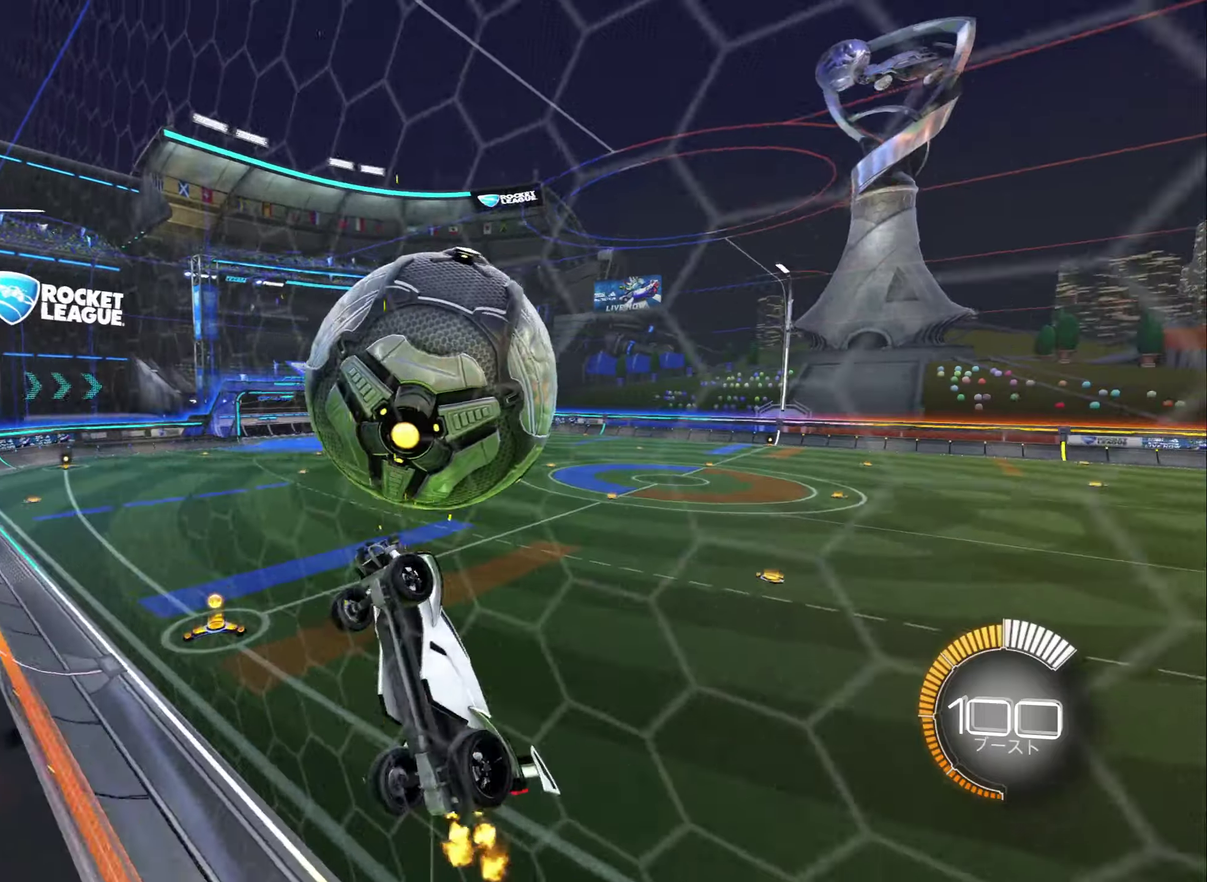
Gameplay with a controller (Xbox layout); each line is a JSON object with the inputs held at the frame after it. "events" lists button and stick changes between this image and that frame as [ms after this image, input, new state], when the widget could be followed in between.
{"buttons": ["L1"], "left_stick": "down-left", "right_stick": "center", "events": [[133, "R2", "up"], [166, "left_stick", "left"], [300, "L1", "up"], [400, "L1", "down"], [400, "left_stick", "down-left"]]}
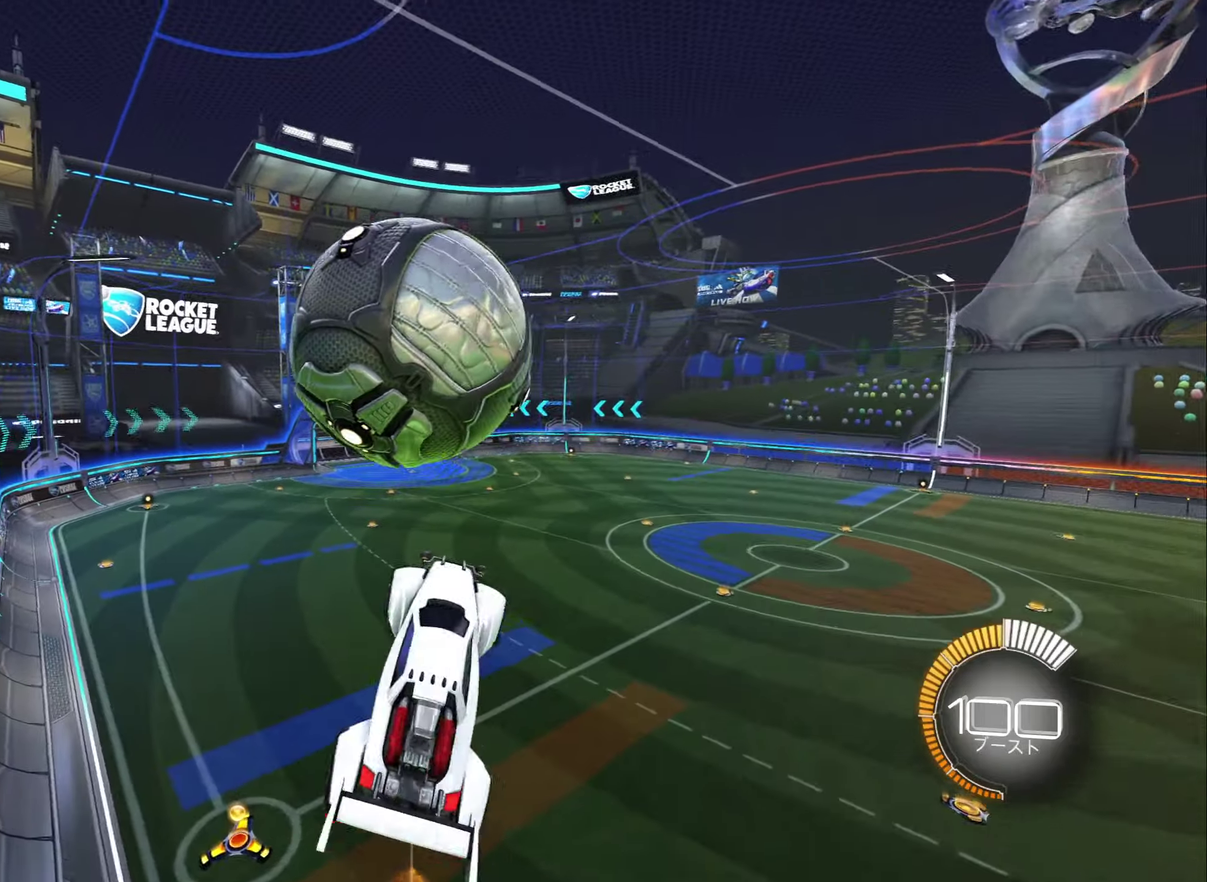
{"buttons": ["B"], "left_stick": "down-left", "right_stick": "center", "events": [[166, "left_stick", "left"], [216, "B", "down"], [316, "L1", "up"], [316, "left_stick", "down-left"]]}
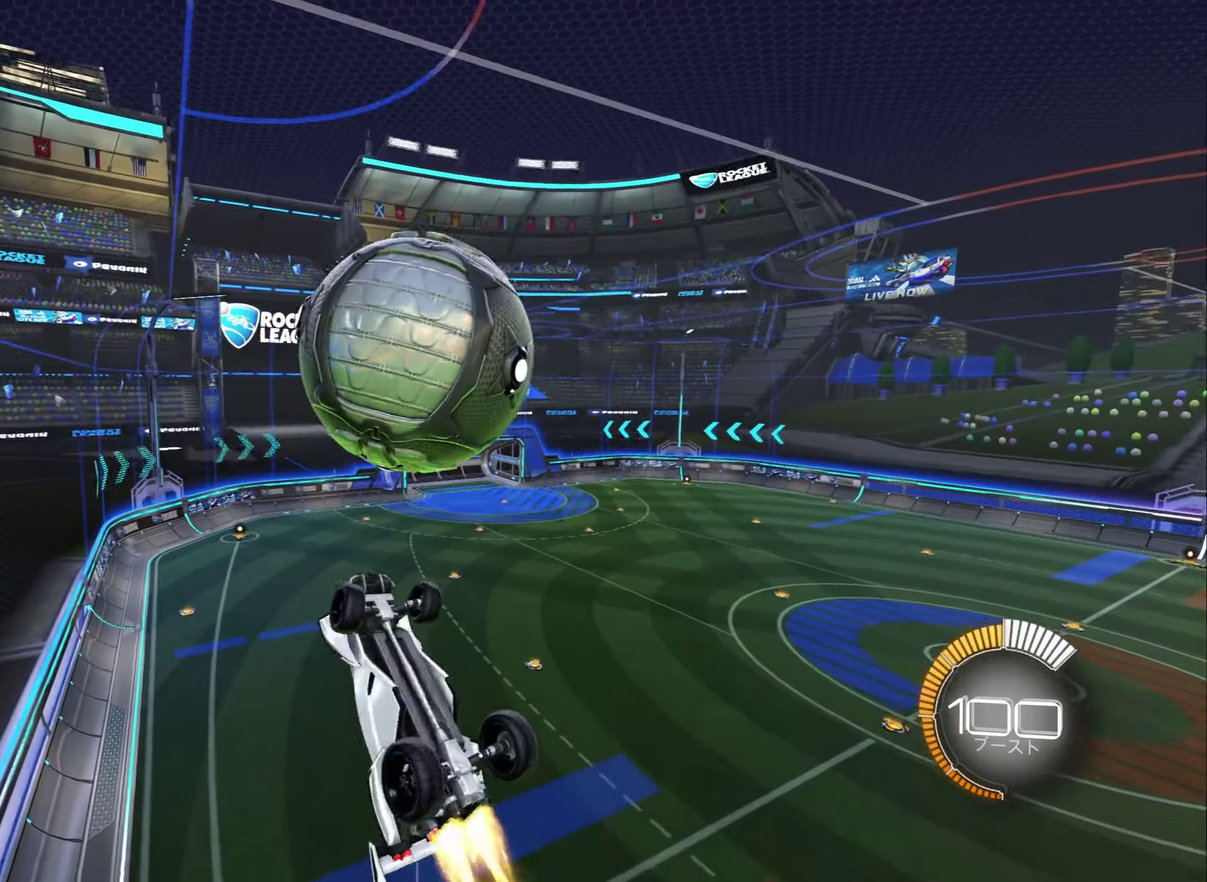
{"buttons": ["L1"], "left_stick": "up-right", "right_stick": "center", "events": [[66, "left_stick", "left"], [233, "left_stick", "down-left"], [300, "B", "up"], [333, "left_stick", "up-right"], [450, "L1", "down"]]}
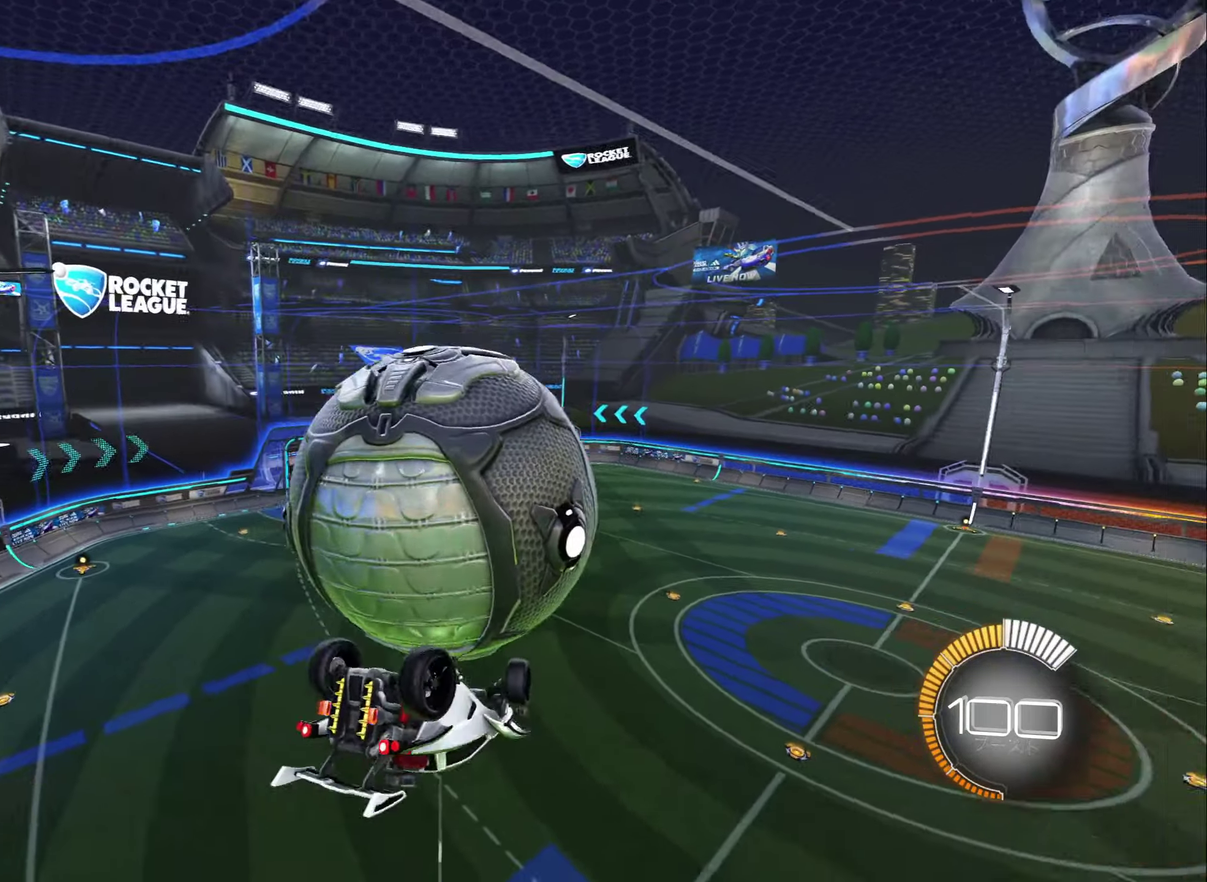
{"buttons": ["L1"], "left_stick": "right", "right_stick": "center", "events": [[50, "left_stick", "right"], [233, "A", "down"], [383, "A", "up"]]}
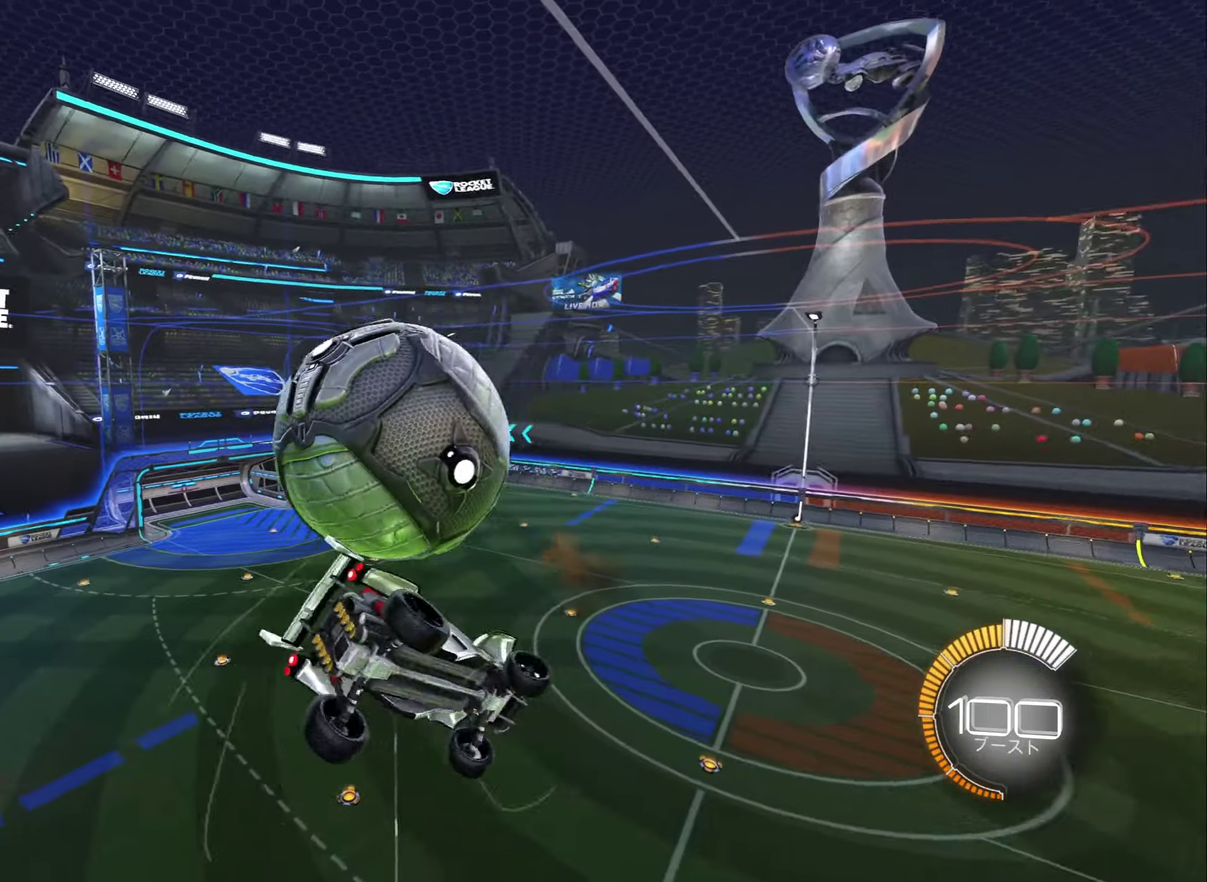
{"buttons": [], "left_stick": "down-right", "right_stick": "center", "events": [[83, "left_stick", "down-right"], [350, "L1", "up"]]}
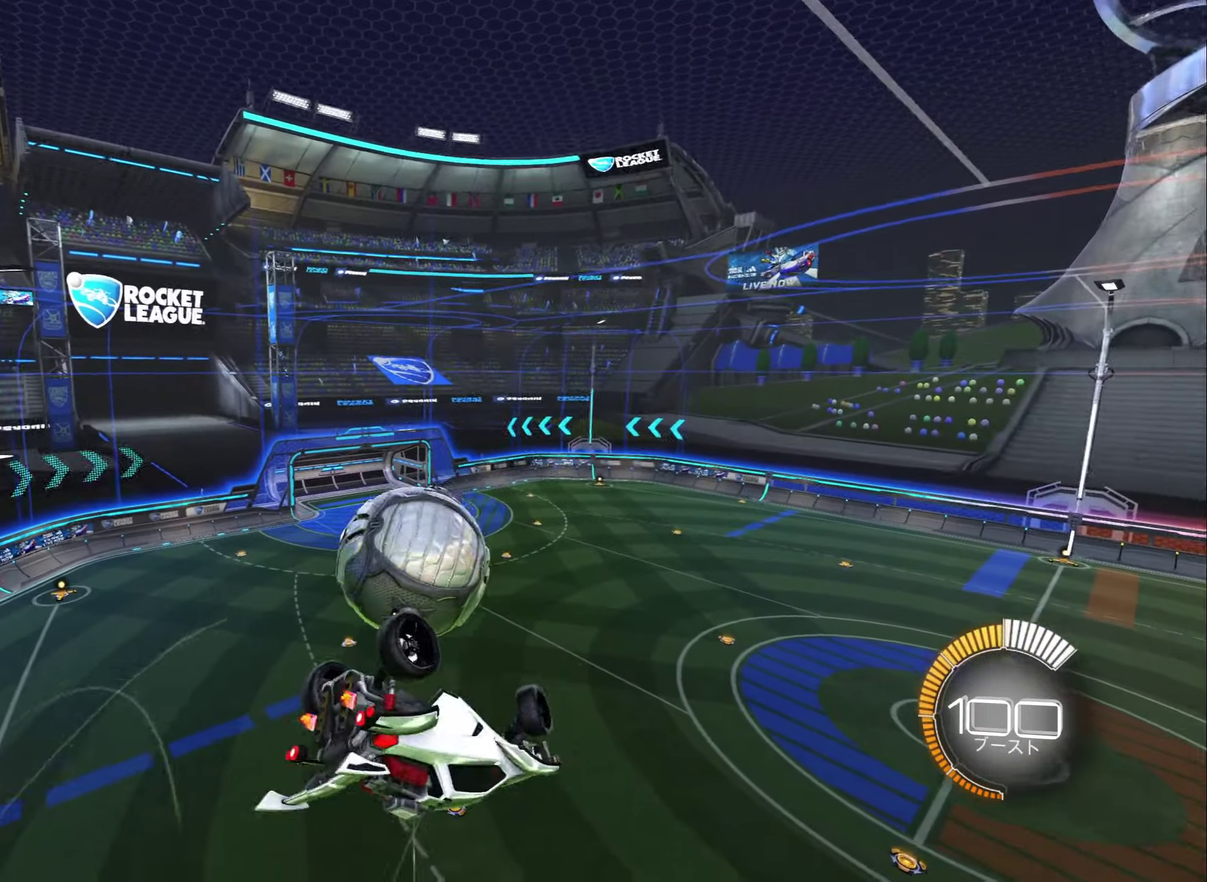
{"buttons": ["B", "L1"], "left_stick": "right", "right_stick": "center", "events": [[16, "left_stick", "down"], [133, "left_stick", "down-left"], [200, "left_stick", "down"], [216, "L1", "down"], [250, "B", "down"], [366, "left_stick", "down-right"], [466, "left_stick", "right"]]}
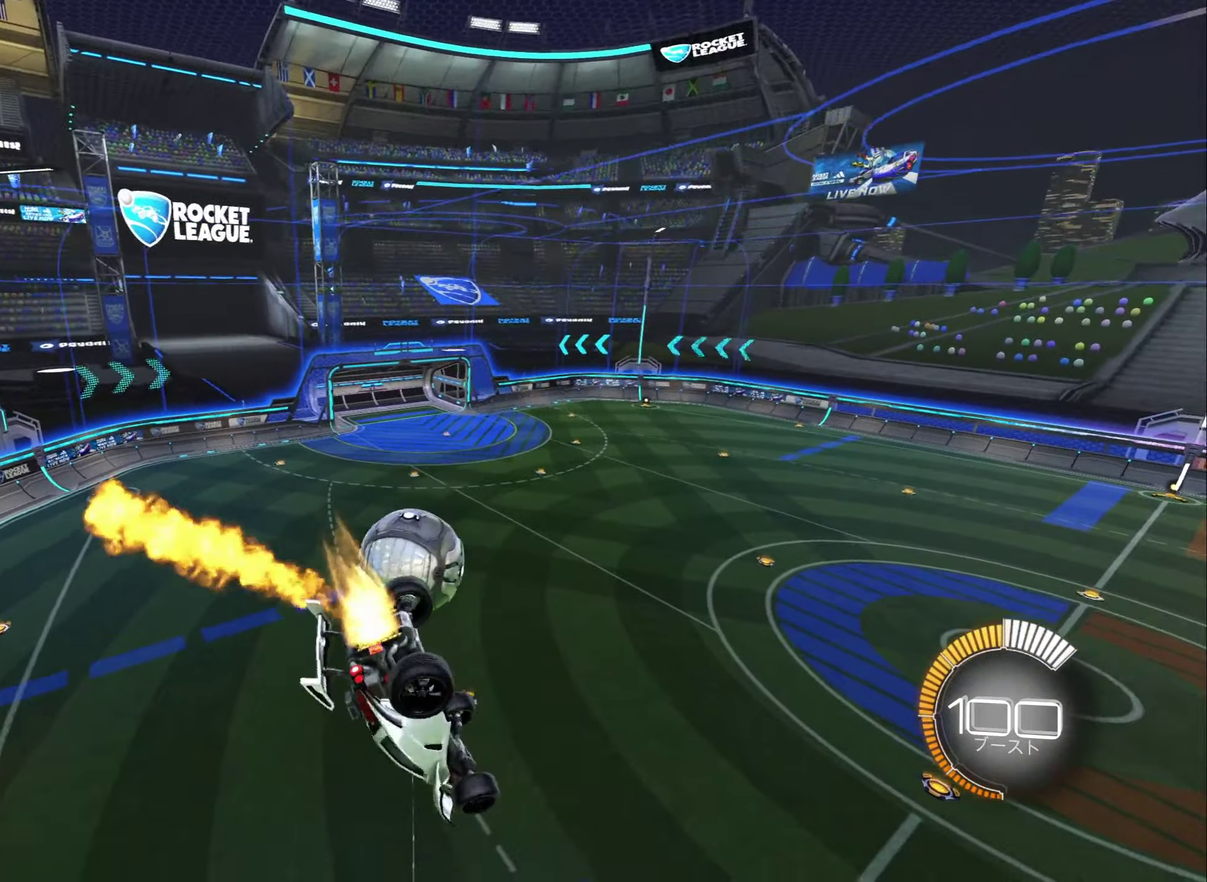
{"buttons": ["Y"], "left_stick": "center", "right_stick": "center", "events": [[116, "Y", "down"], [250, "Y", "up"], [283, "left_stick", "down-right"], [350, "L1", "up"], [350, "left_stick", "down"], [416, "Y", "down"], [433, "B", "up"], [433, "left_stick", "center"]]}
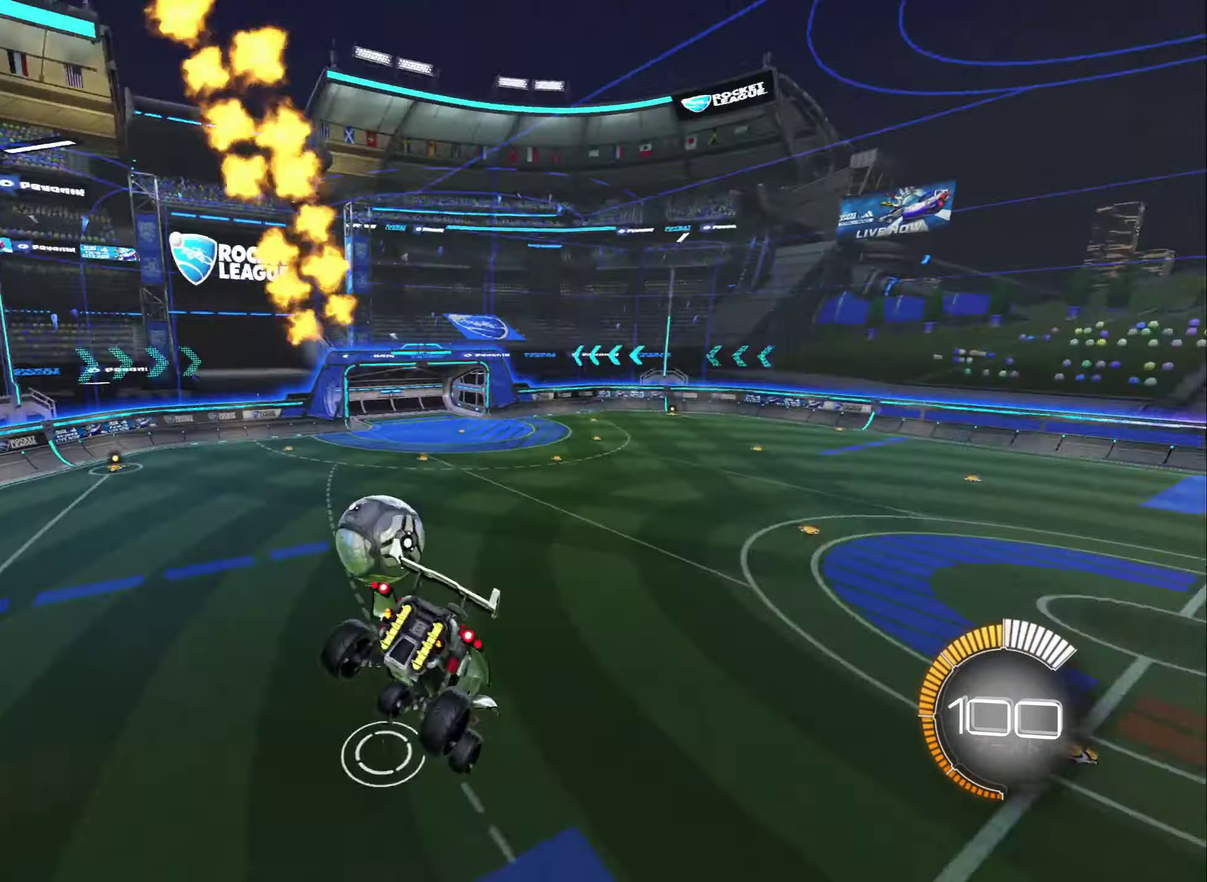
{"buttons": ["R2"], "left_stick": "center", "right_stick": "center", "events": [[33, "Y", "up"], [283, "R2", "down"], [333, "L1", "down"], [333, "left_stick", "left"], [400, "L1", "up"], [433, "left_stick", "center"]]}
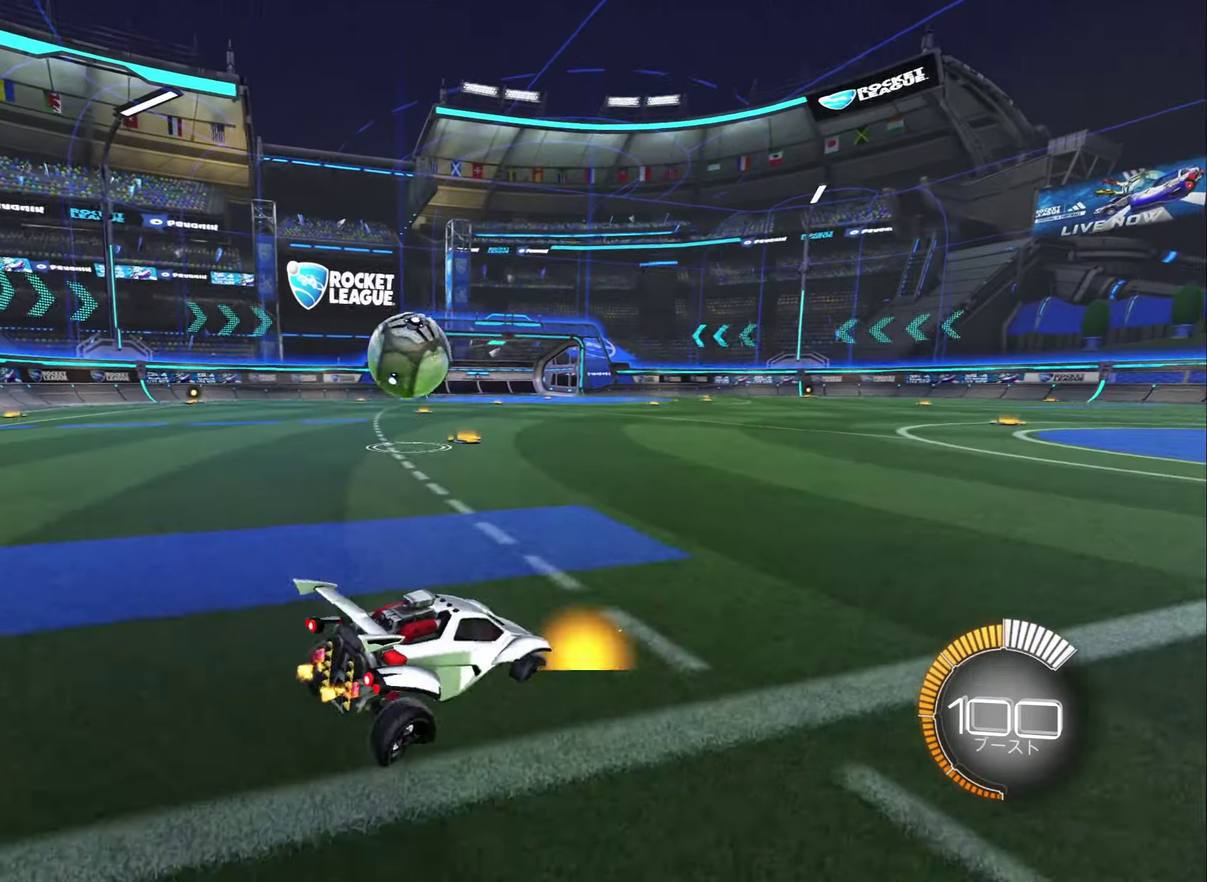
{"buttons": ["B", "R2"], "left_stick": "center", "right_stick": "center", "events": [[83, "B", "down"], [83, "left_stick", "right"], [283, "left_stick", "center"], [400, "DPAD_DOWN", "down"], [483, "DPAD_DOWN", "up"]]}
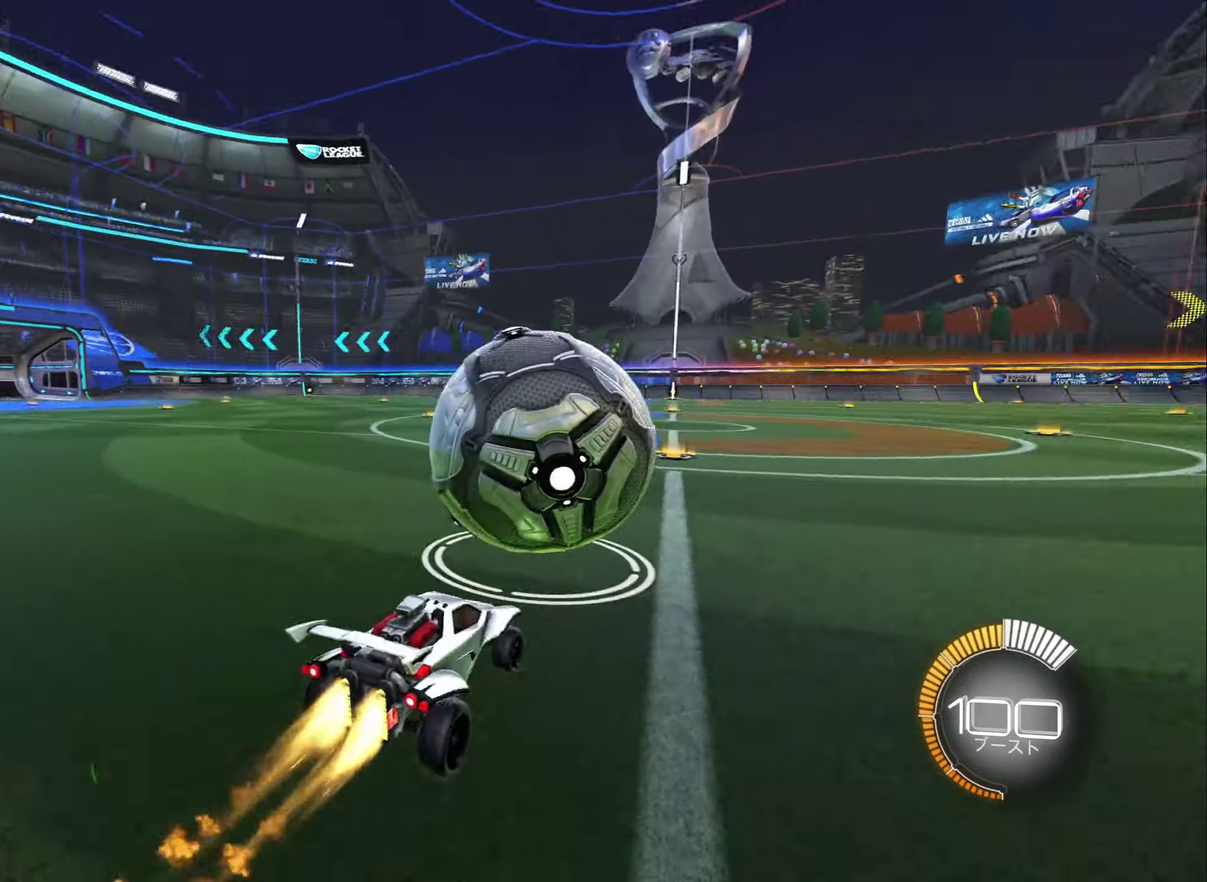
{"buttons": ["R2"], "left_stick": "center", "right_stick": "center", "events": [[133, "left_stick", "up-left"], [200, "B", "up"], [266, "left_stick", "center"]]}
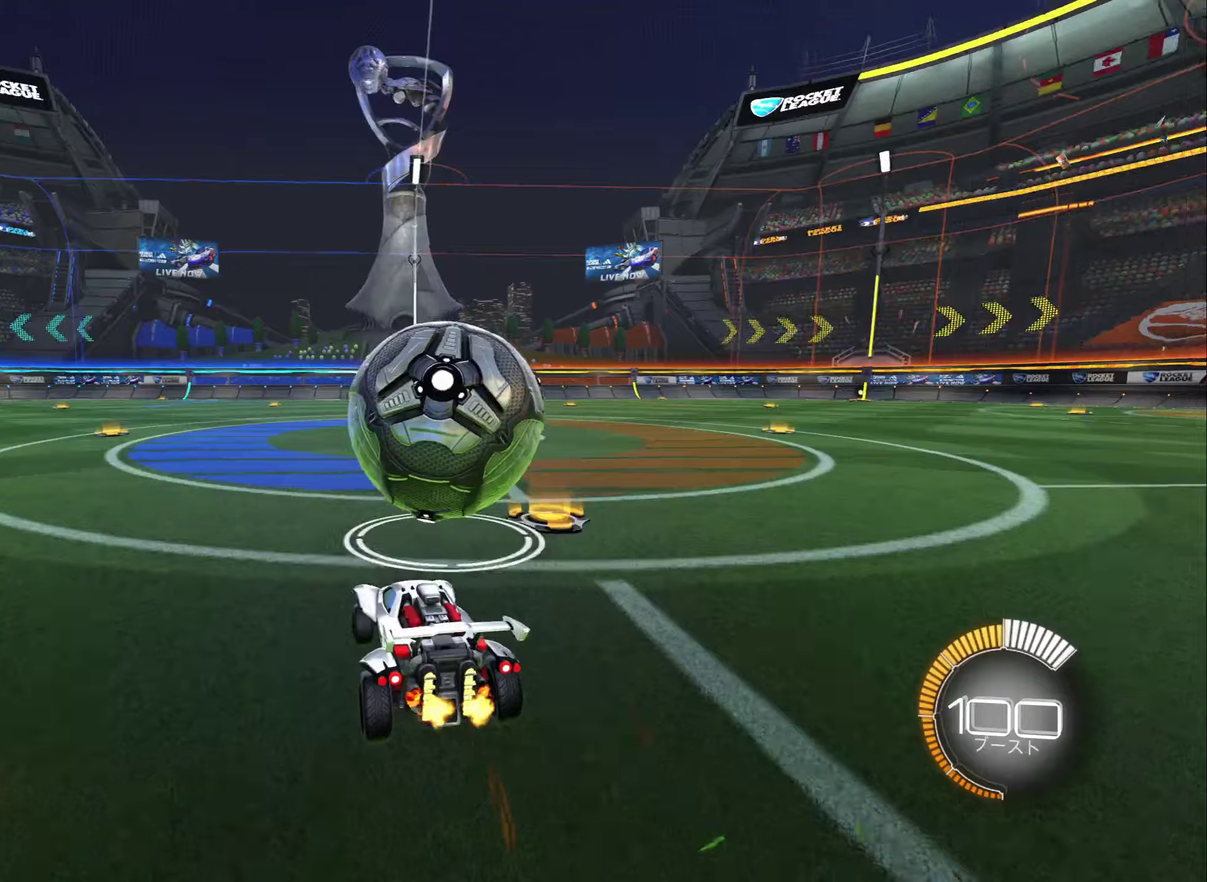
{"buttons": ["R2"], "left_stick": "center", "right_stick": "center", "events": [[216, "left_stick", "right"], [300, "left_stick", "center"]]}
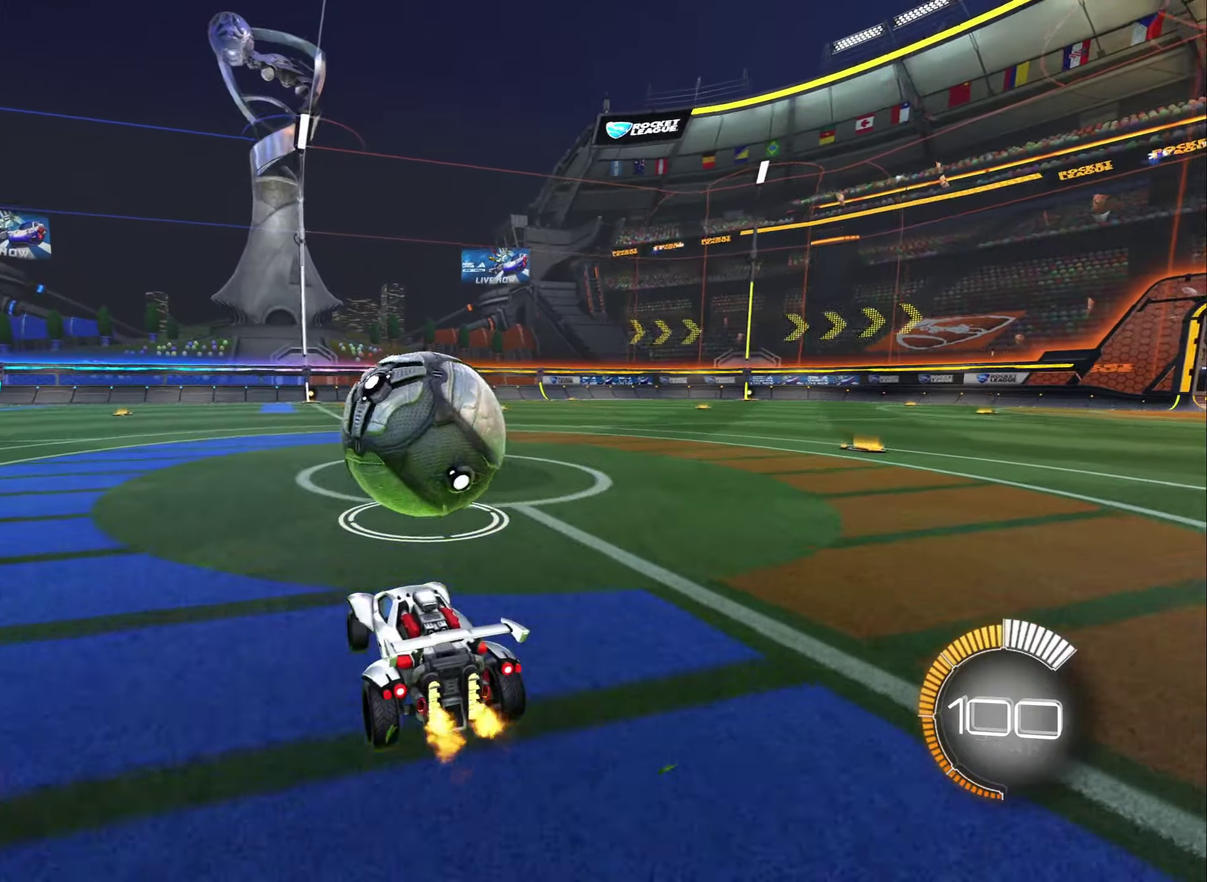
{"buttons": ["R2"], "left_stick": "center", "right_stick": "center", "events": [[50, "left_stick", "left"], [116, "left_stick", "center"], [266, "left_stick", "right"], [350, "left_stick", "center"]]}
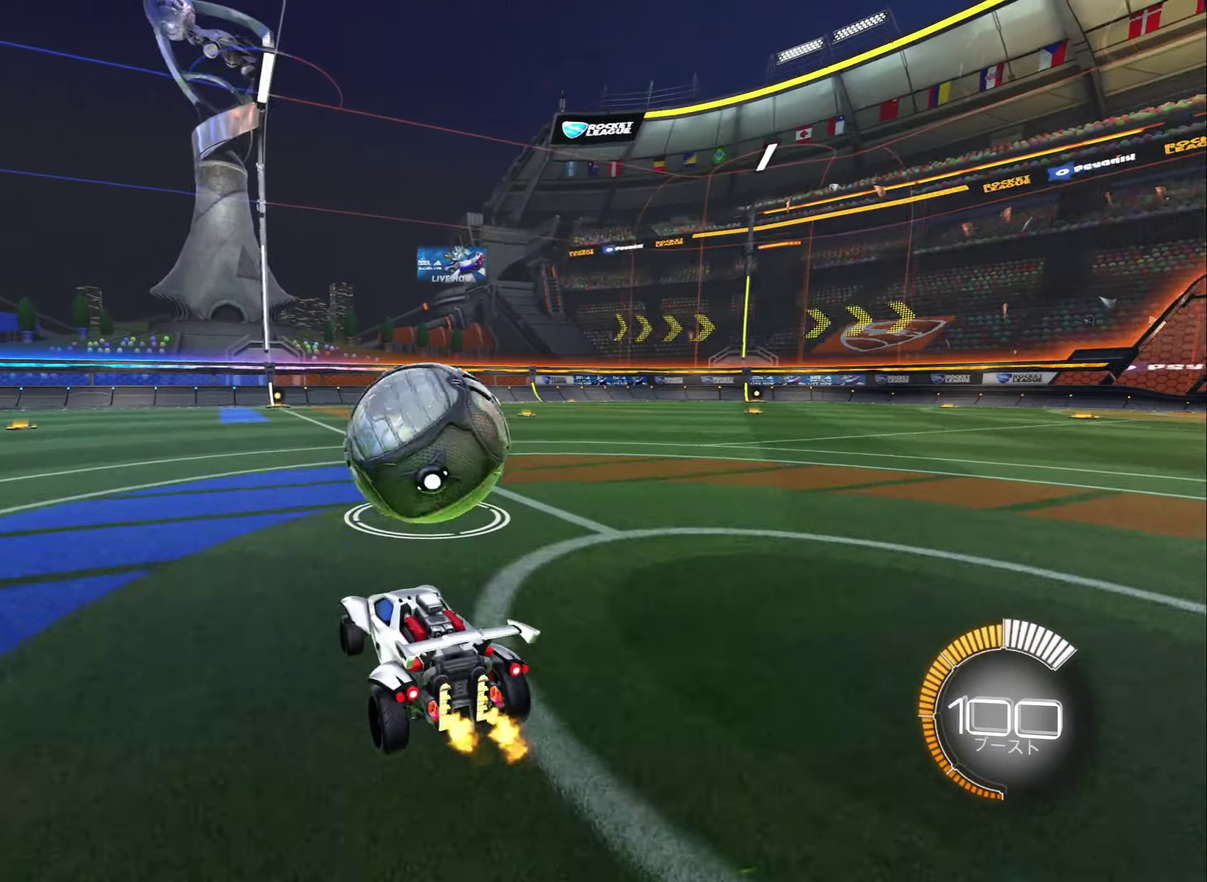
{"buttons": ["R2"], "left_stick": "center", "right_stick": "center", "events": []}
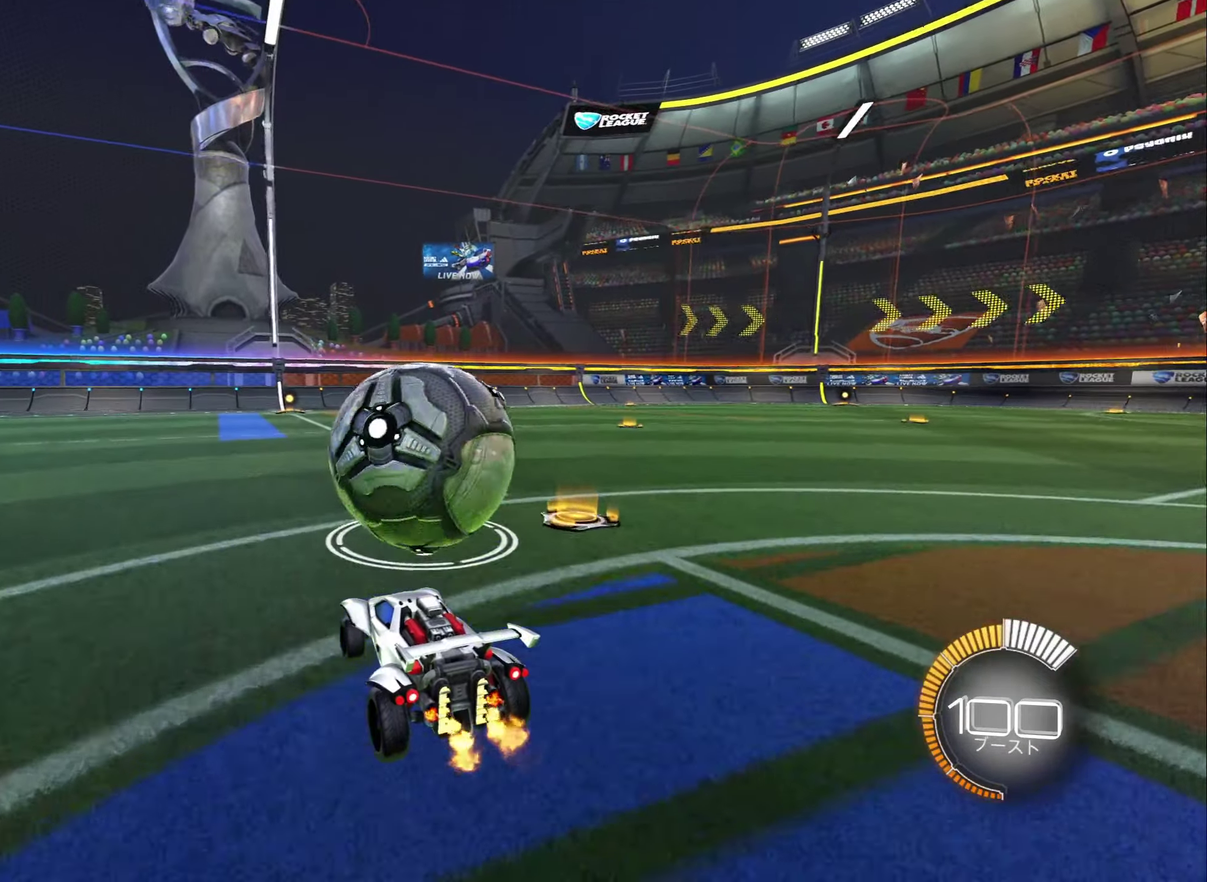
{"buttons": ["L2"], "left_stick": "center", "right_stick": "center", "events": [[350, "L2", "down"], [350, "R2", "up"]]}
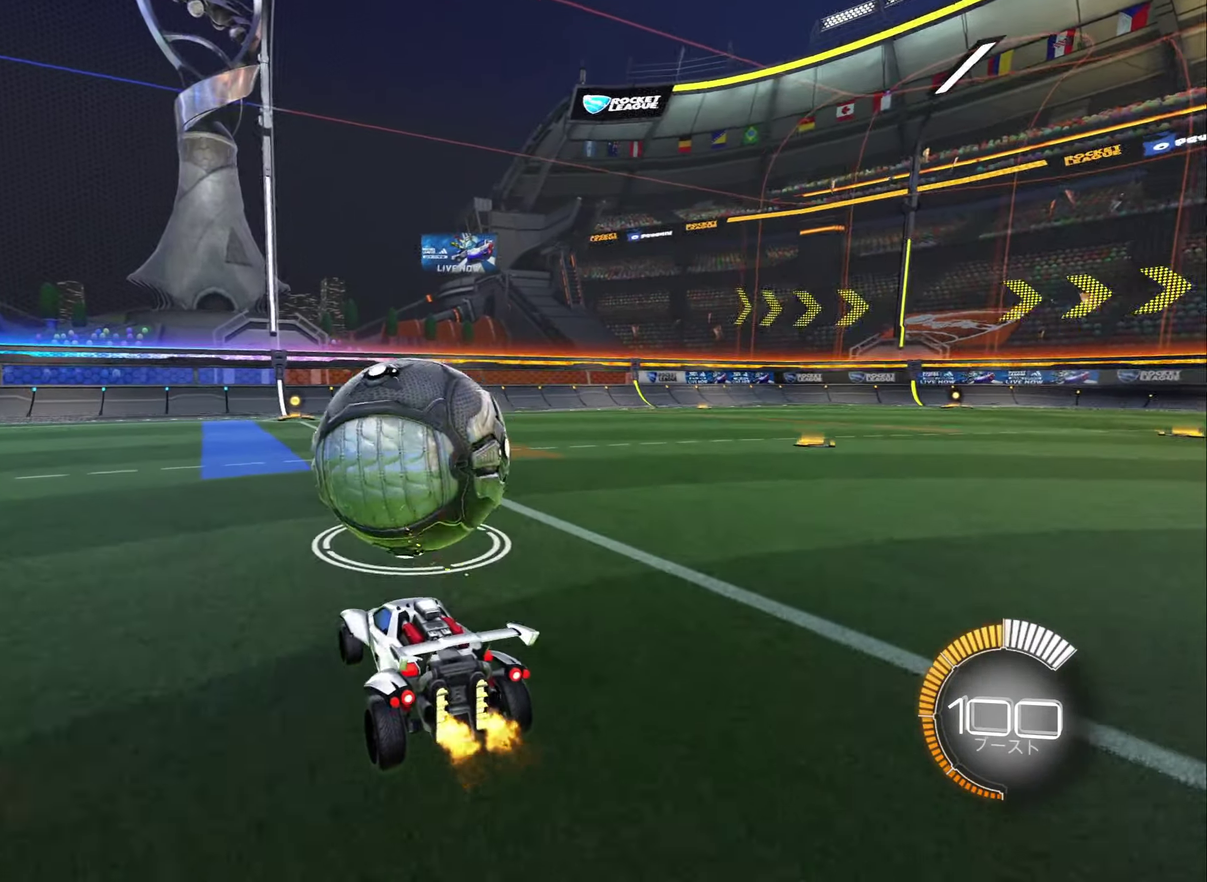
{"buttons": ["L2"], "left_stick": "center", "right_stick": "center", "events": []}
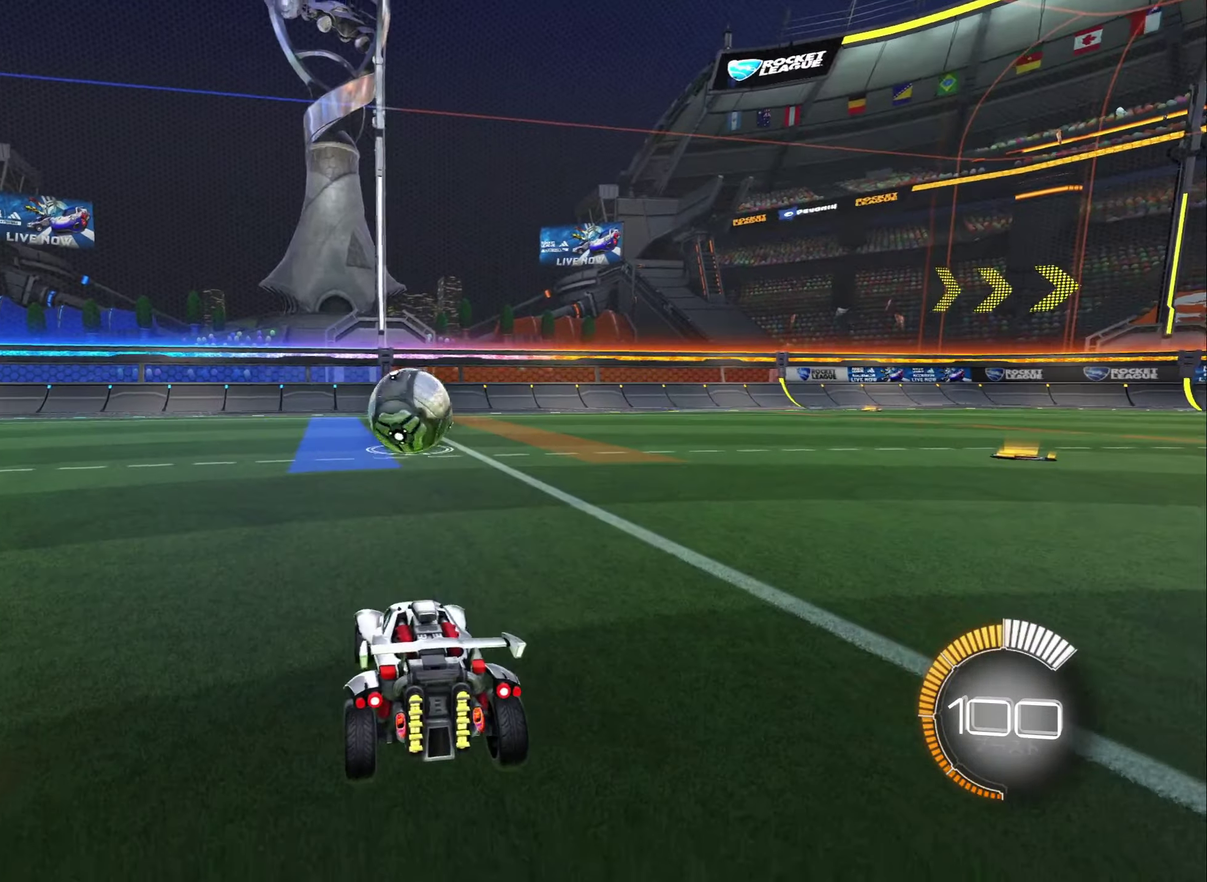
{"buttons": ["L2"], "left_stick": "center", "right_stick": "center", "events": [[150, "DPAD_DOWN", "down"], [266, "DPAD_DOWN", "up"]]}
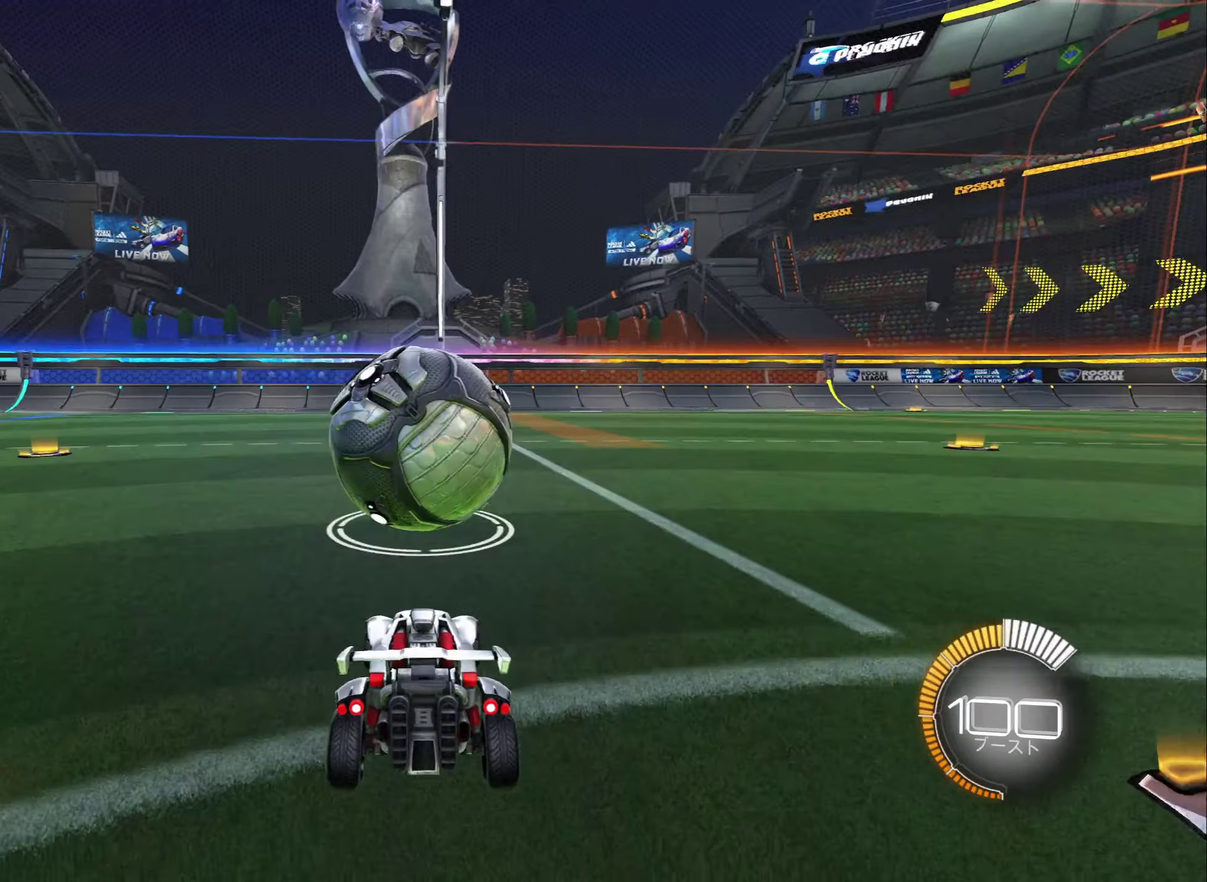
{"buttons": ["L2"], "left_stick": "center", "right_stick": "center", "events": []}
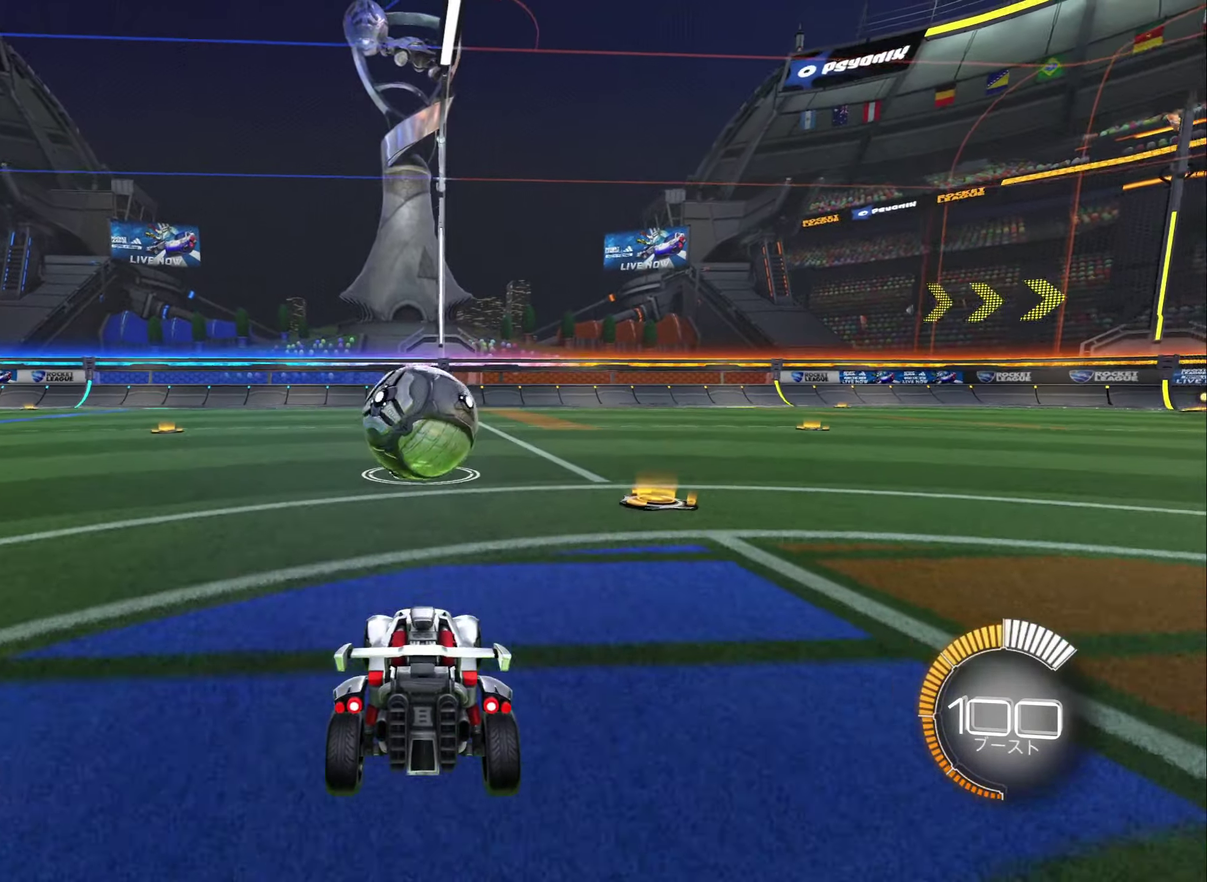
{"buttons": ["R2"], "left_stick": "center", "right_stick": "center", "events": [[16, "L2", "up"], [133, "R2", "down"], [216, "left_stick", "up-left"], [416, "left_stick", "center"]]}
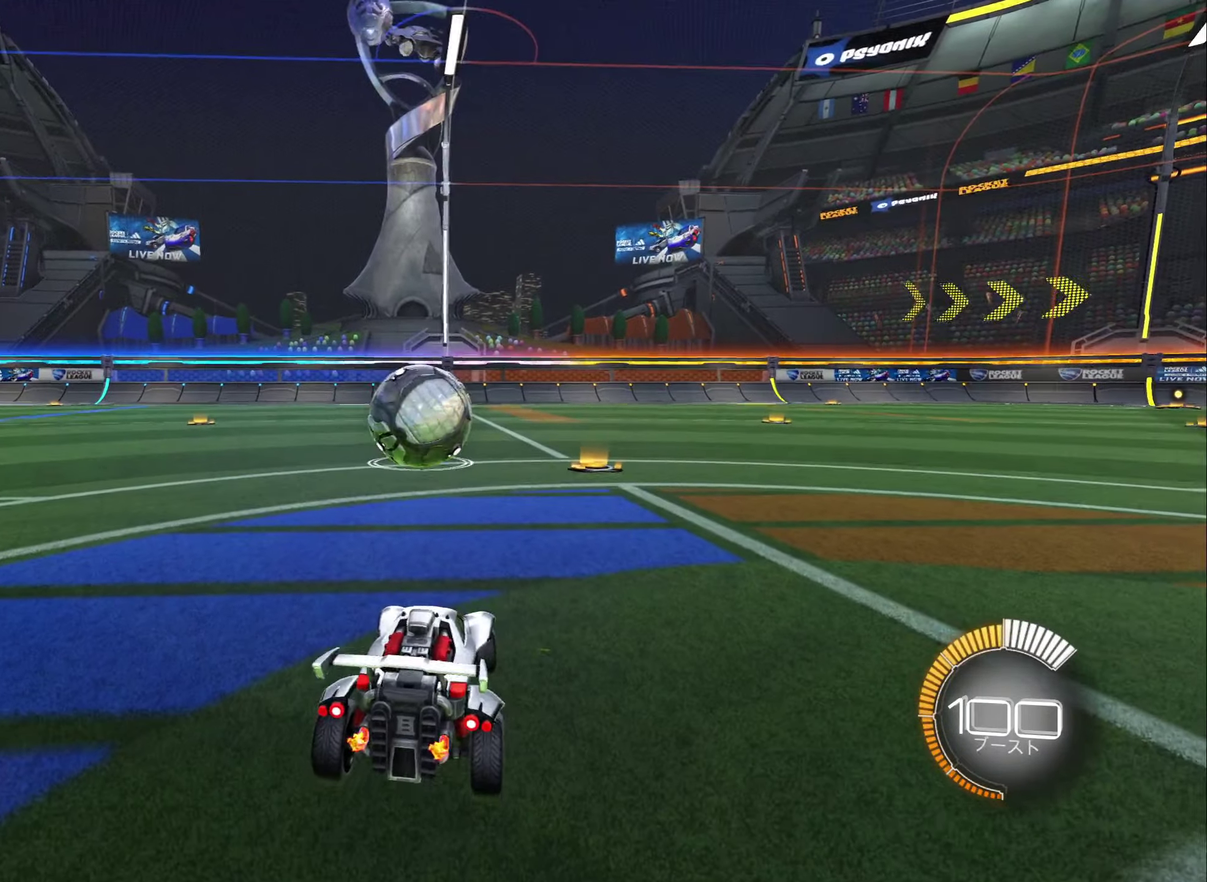
{"buttons": ["R2"], "left_stick": "center", "right_stick": "center", "events": [[33, "left_stick", "left"], [166, "left_stick", "center"], [316, "A", "down"], [350, "left_stick", "up-right"], [400, "A", "up"], [483, "left_stick", "center"]]}
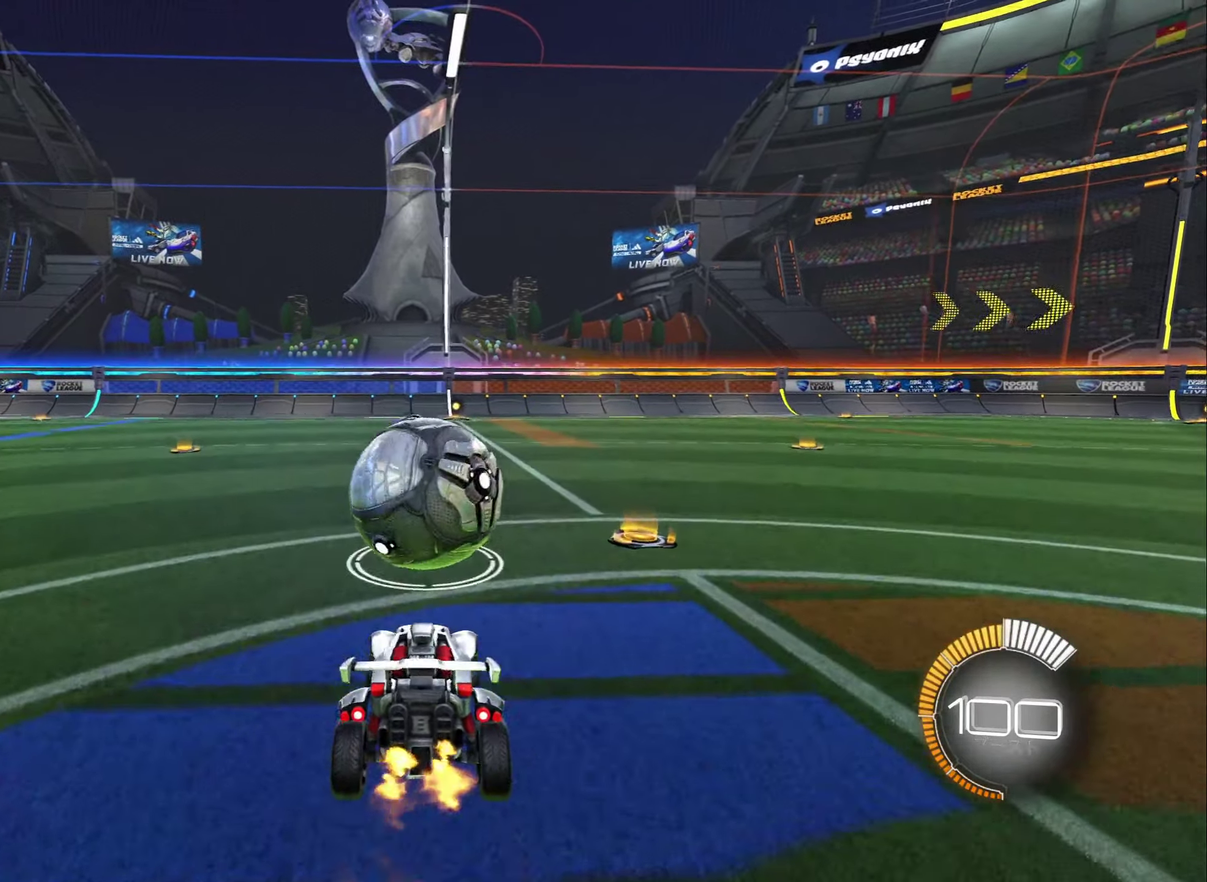
{"buttons": ["R2"], "left_stick": "center", "right_stick": "center", "events": [[166, "left_stick", "left"], [250, "left_stick", "center"]]}